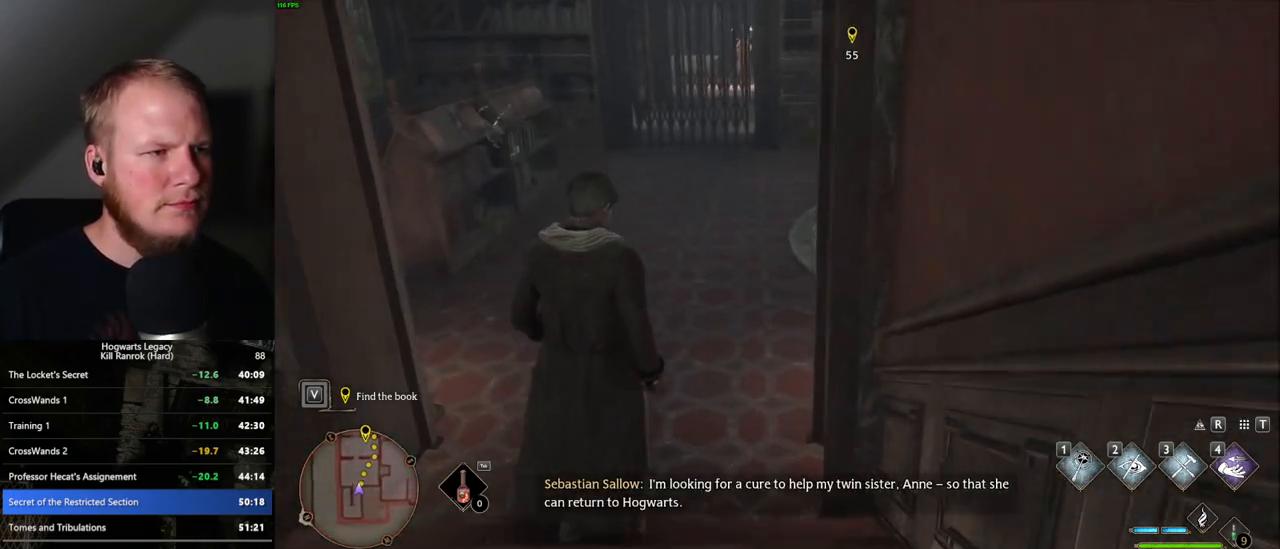
Gameplay with keyboard and mouse; each line is a JSON object with the keys and mouse buttons held at the frame after it. "events" lists presses ("down") and releases ("up") of ".", "/", "0", "1", "2", "3", "4", "5", "6", "7", "8", "9", "a", "alt_l", "alt_r", "b", "backslash", "backspace", "c", "caps_lock", "comma", "ctrl_l", "ctrl_r", "d", "e", "equals", "escape", "f", "f1", "f10", "f11", "f12", "f2", "f3", "f4", "f5", "f6", "f7", "f8", "f9", "g", "h", "i", "j", "k", "l", "lbracket", "m", "minus", "n", "o", "p", "q", "quote", "r", "rbracket", "return", "s", "semicolon", "shift_l", "shift_r", "space", "super", "t", "tab", "tilde", "u", "v", "w", "x", "y", "z", "mouse_left", "mouse_wheel", "mouse_right", "mouse_mb4" and "mouse_mb5" between this image and that frame as [ms after this image, input, new state], when the widget could be followed in between. "mouse_left", "mouse_wheel", "mouse_right", "mouse_mb4", "mouse_mb5" = the "left", "wheel", "right", "mb4", "mb5" buttons of the "mouse" list. No other keys are recorded. "wheel" means that the mouse wheel is clicked or scrolled. Mouse movement is not recorded.
{"keys": ["w"], "mouse": [], "events": []}
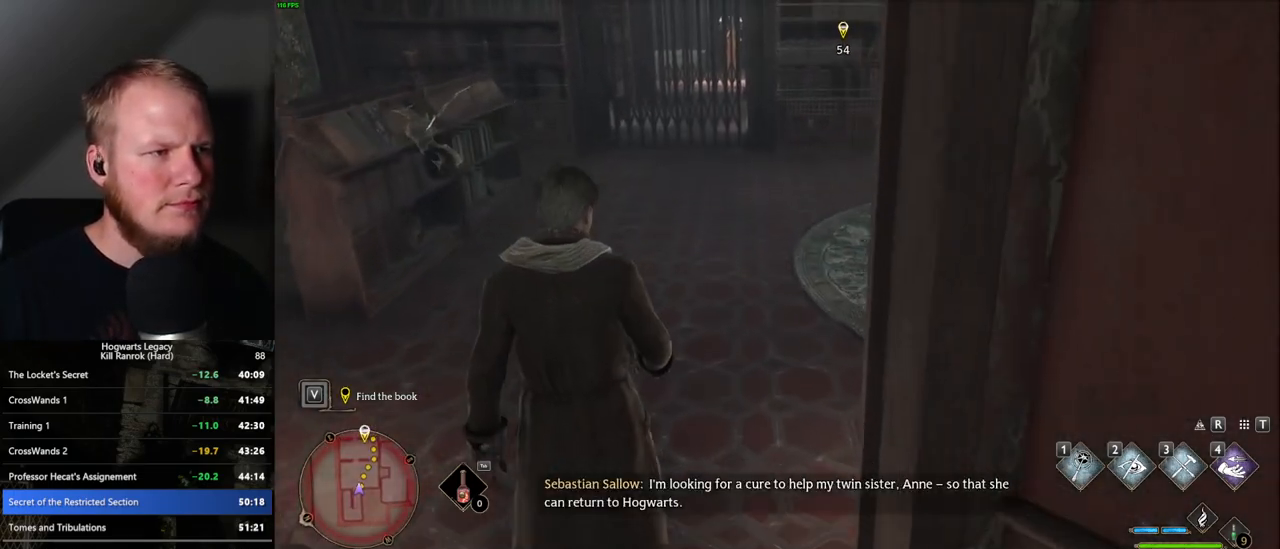
{"keys": ["w"], "mouse": [], "events": [[84, "r", "down"], [217, "r", "up"]]}
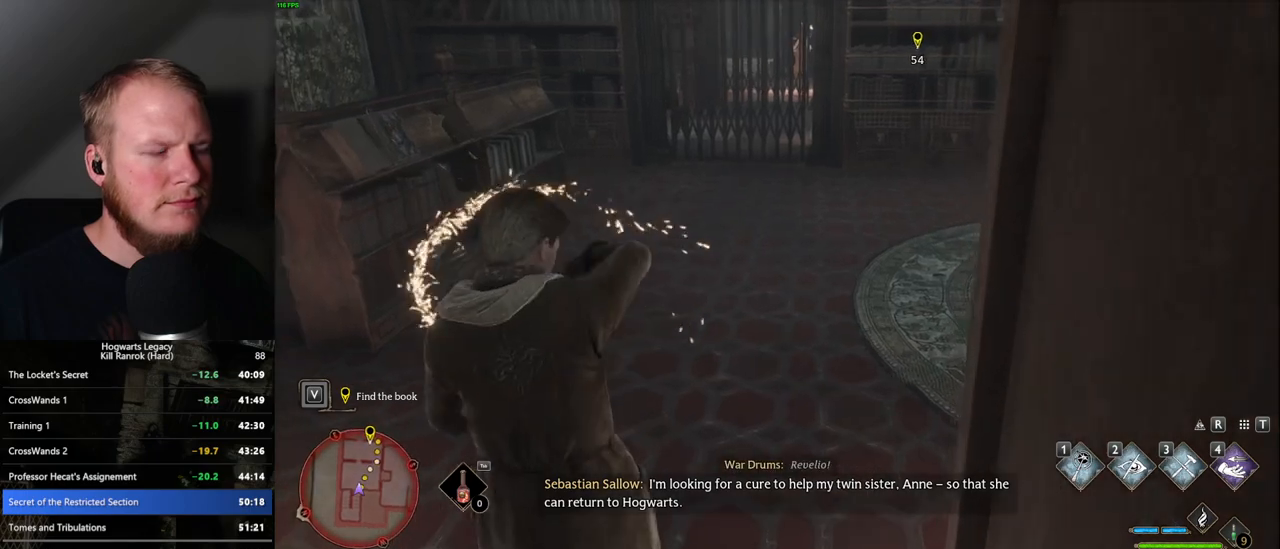
{"keys": ["w"], "mouse": [], "events": [[200, "4", "down"], [284, "4", "up"], [367, "4", "down"], [434, "4", "up"]]}
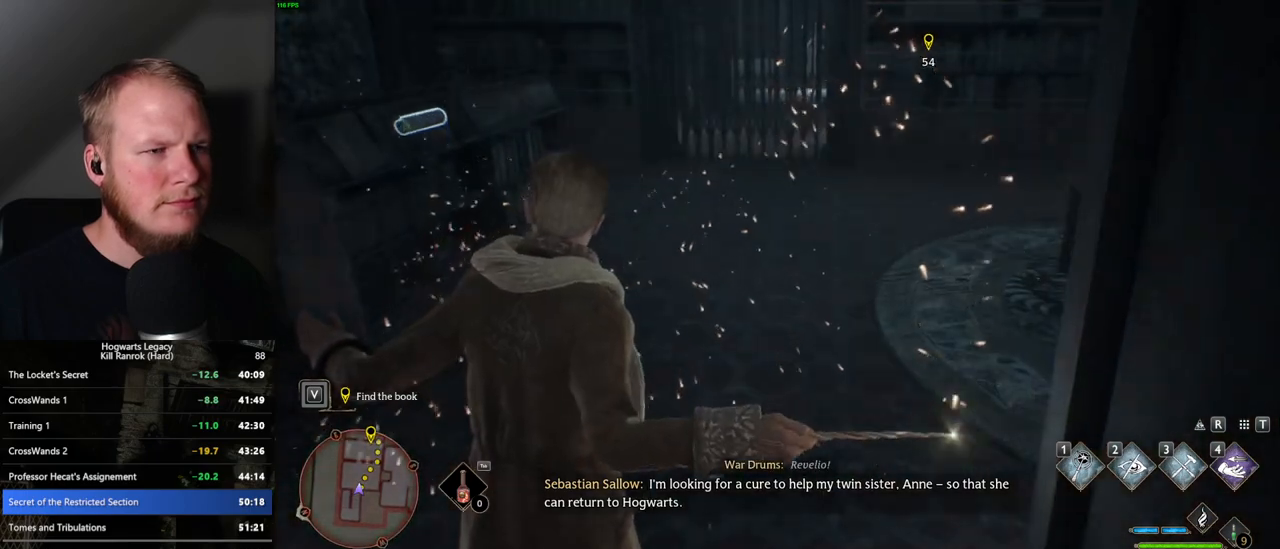
{"keys": [], "mouse": [], "events": [[34, "4", "down"], [100, "4", "up"], [200, "4", "down"], [234, "4", "up"], [334, "4", "down"], [367, "4", "up"], [450, "w", "up"]]}
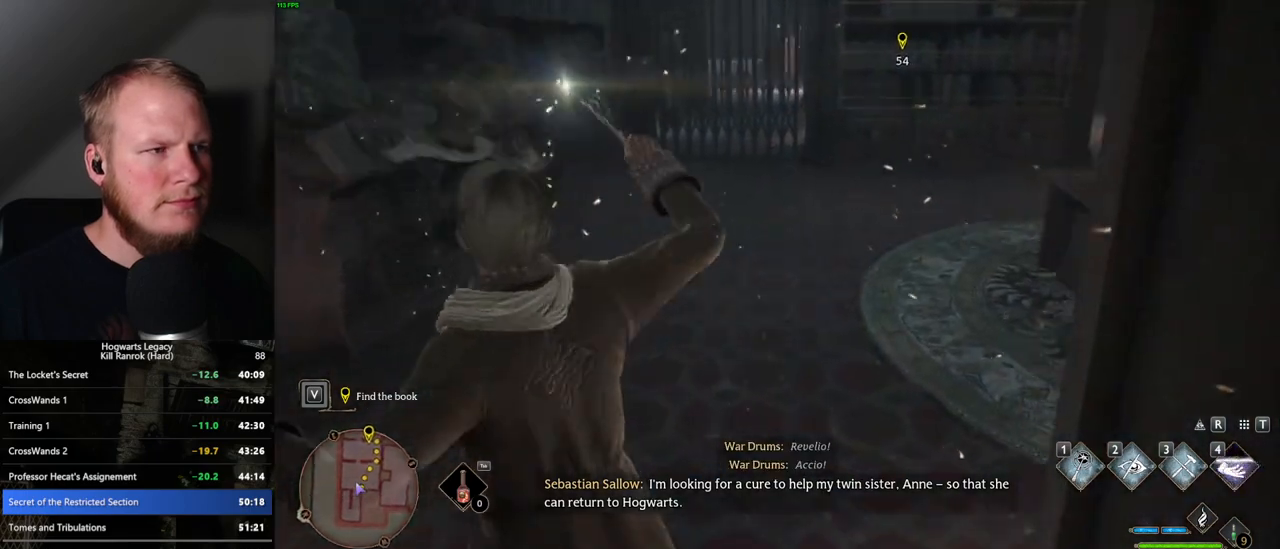
{"keys": [], "mouse": [], "events": [[250, "space", "down"], [334, "space", "up"], [417, "space", "down"], [500, "space", "up"]]}
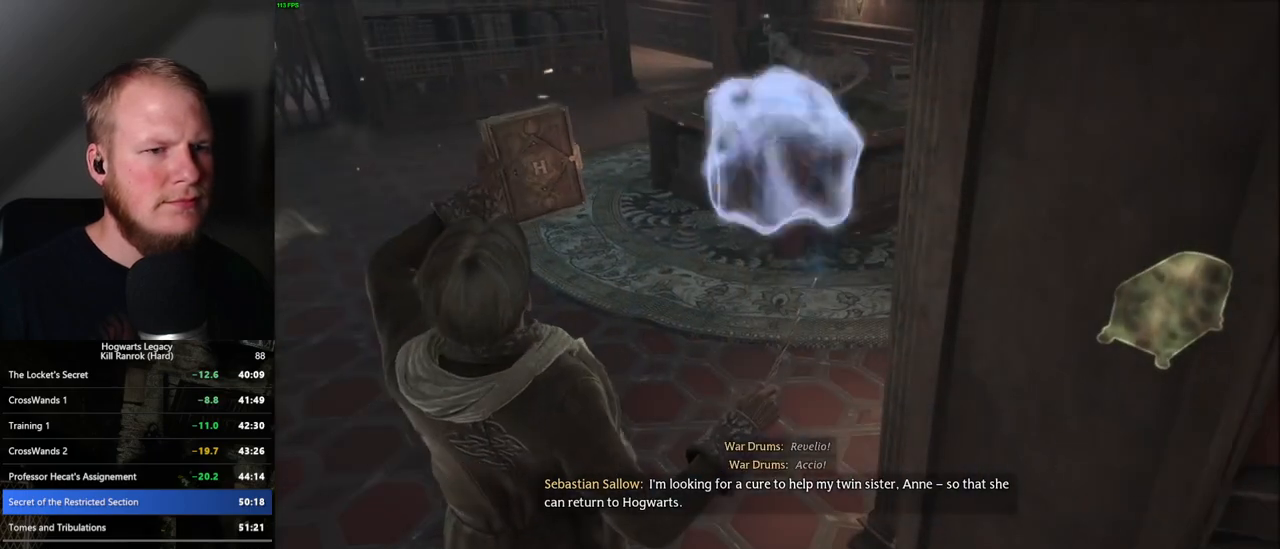
{"keys": [], "mouse": [], "events": [[84, "space", "down"], [150, "space", "up"], [250, "space", "down"], [317, "space", "up"], [400, "space", "down"], [450, "space", "up"]]}
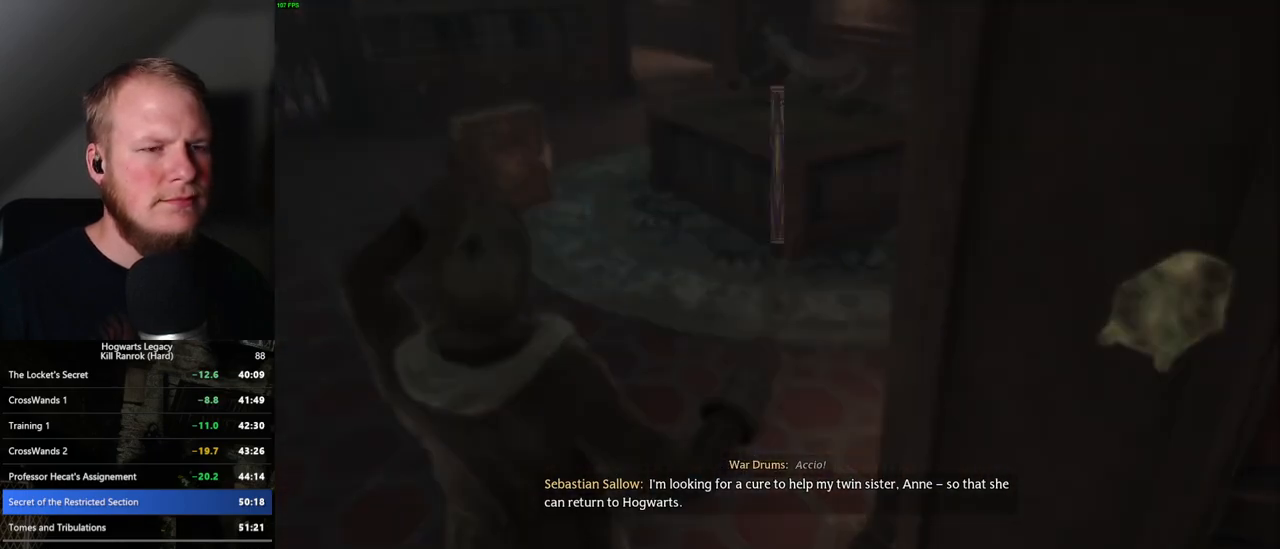
{"keys": ["space"], "mouse": [], "events": [[50, "space", "down"], [117, "space", "up"], [217, "space", "down"], [367, "space", "up"], [484, "space", "down"]]}
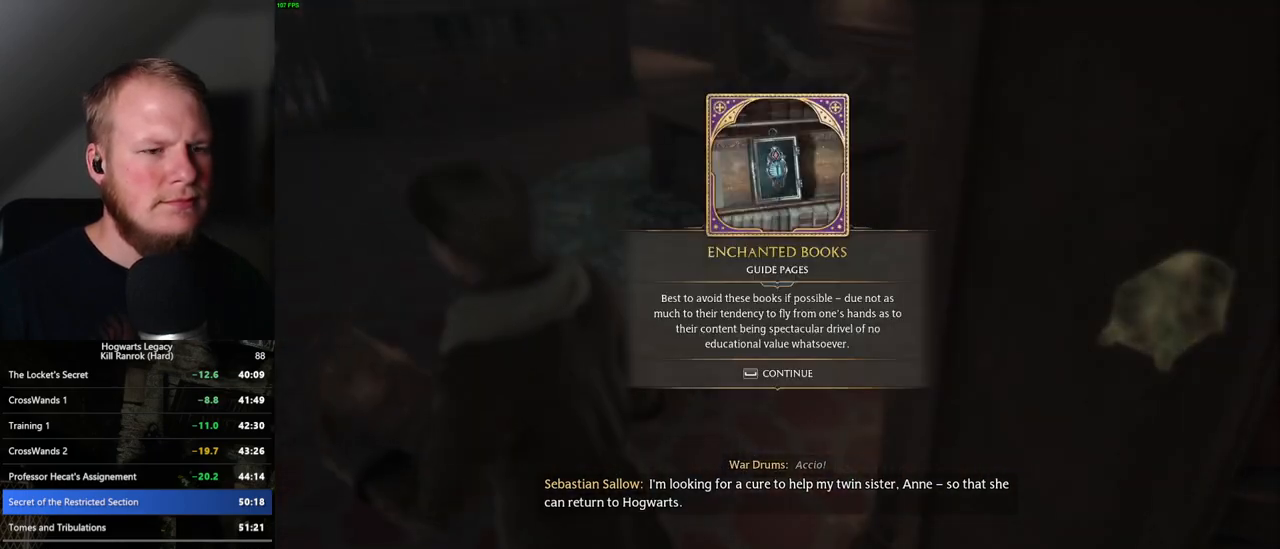
{"keys": ["w"], "mouse": [], "events": [[84, "space", "up"], [234, "w", "down"]]}
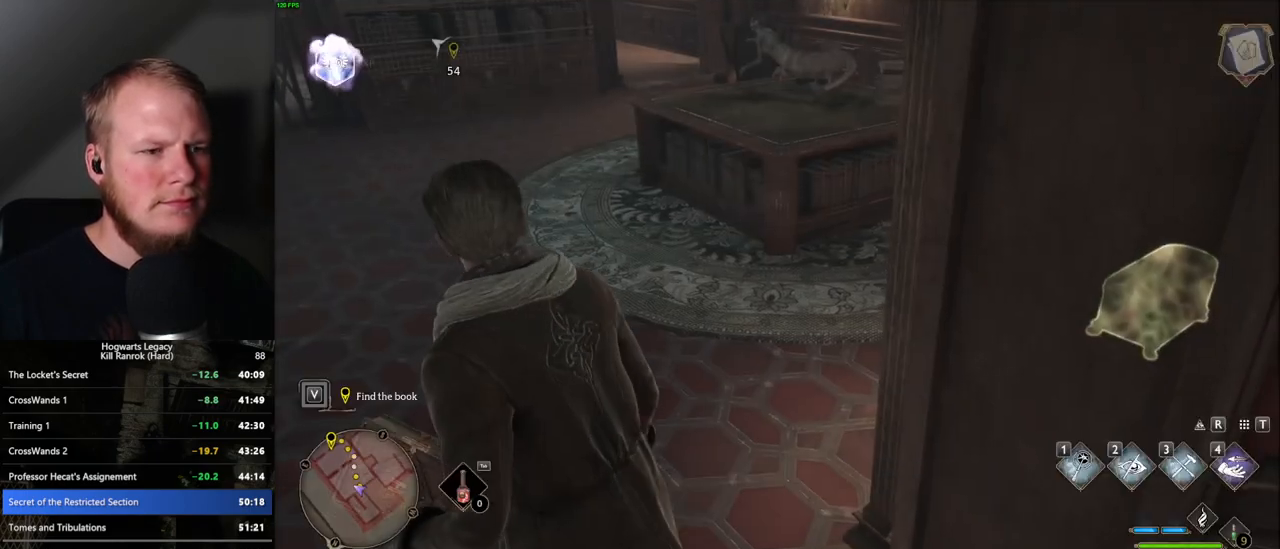
{"keys": ["w"], "mouse": [], "events": []}
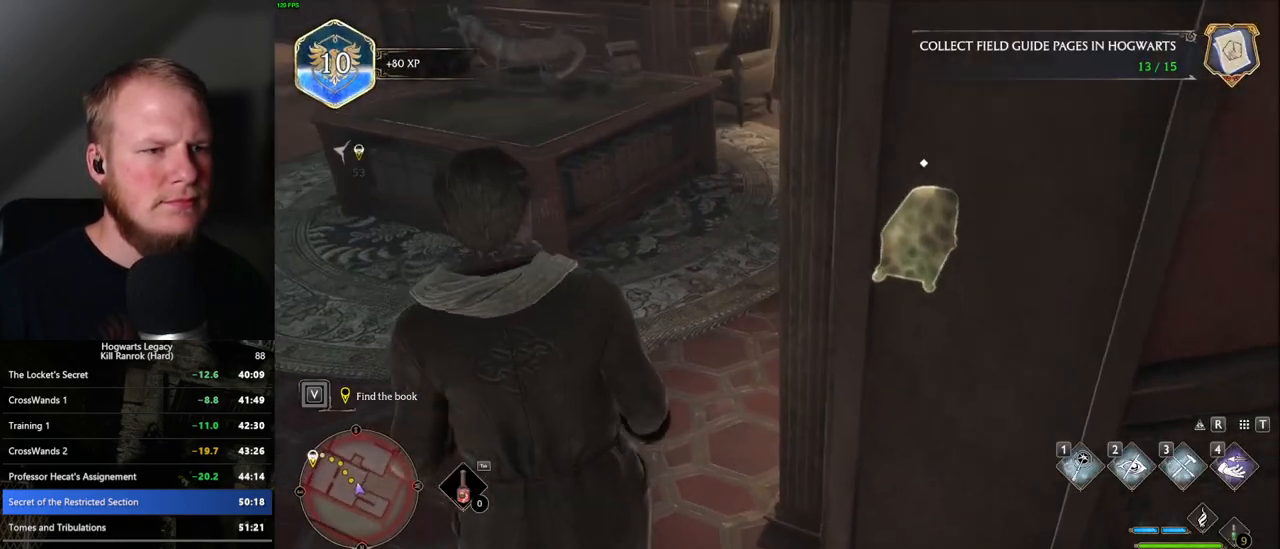
{"keys": ["w"], "mouse": [], "events": []}
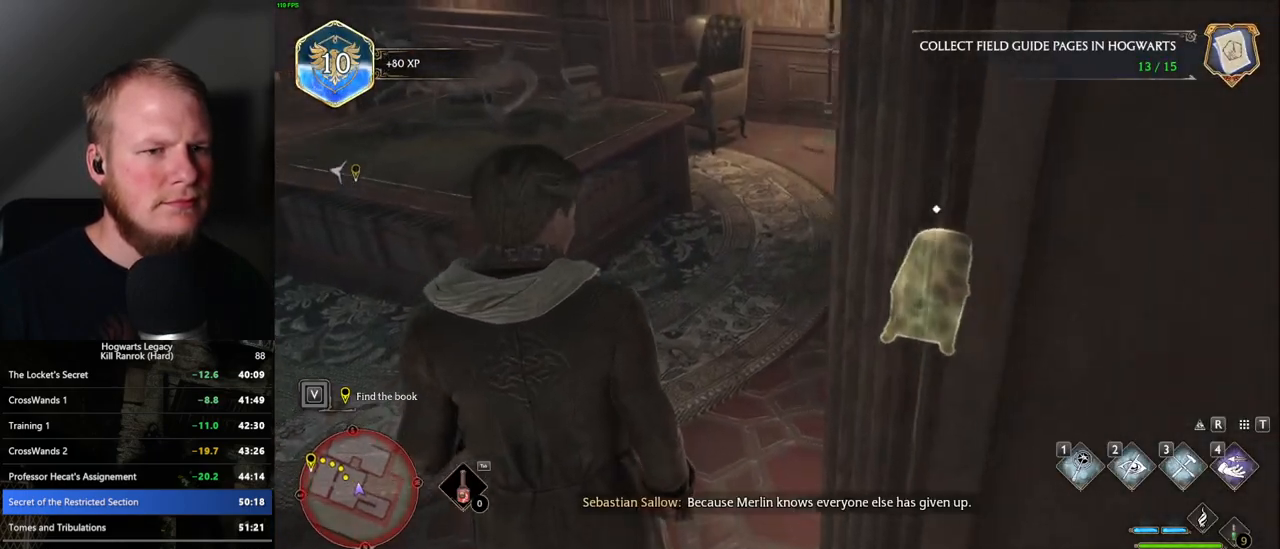
{"keys": ["a", "f", "w"], "mouse": [], "events": [[317, "a", "down"], [434, "f", "down"]]}
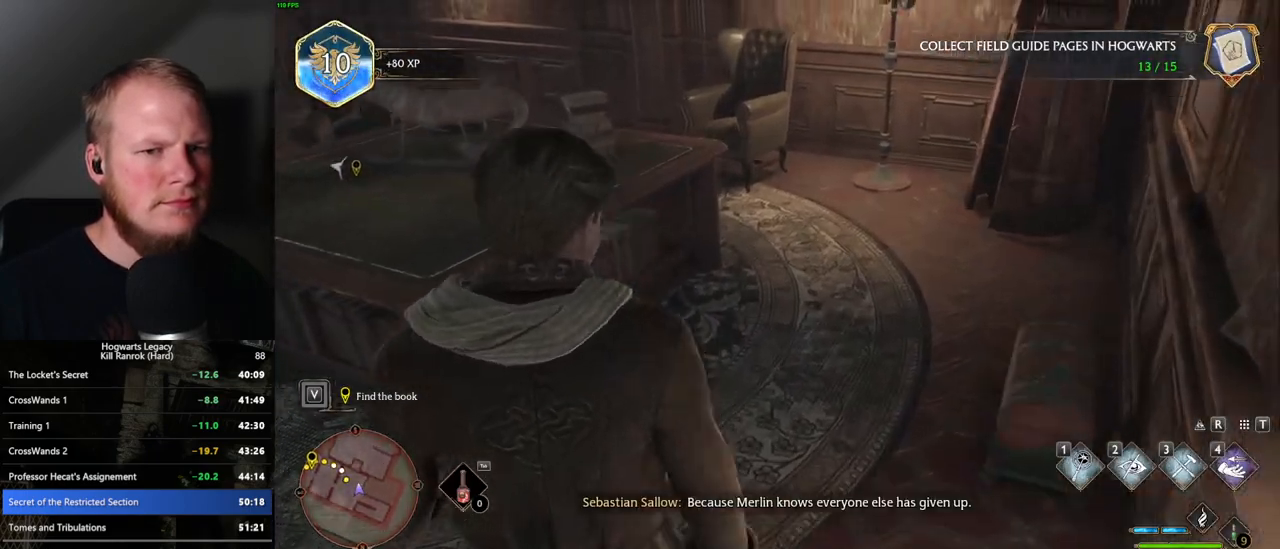
{"keys": ["a", "w"], "mouse": [], "events": [[17, "f", "up"]]}
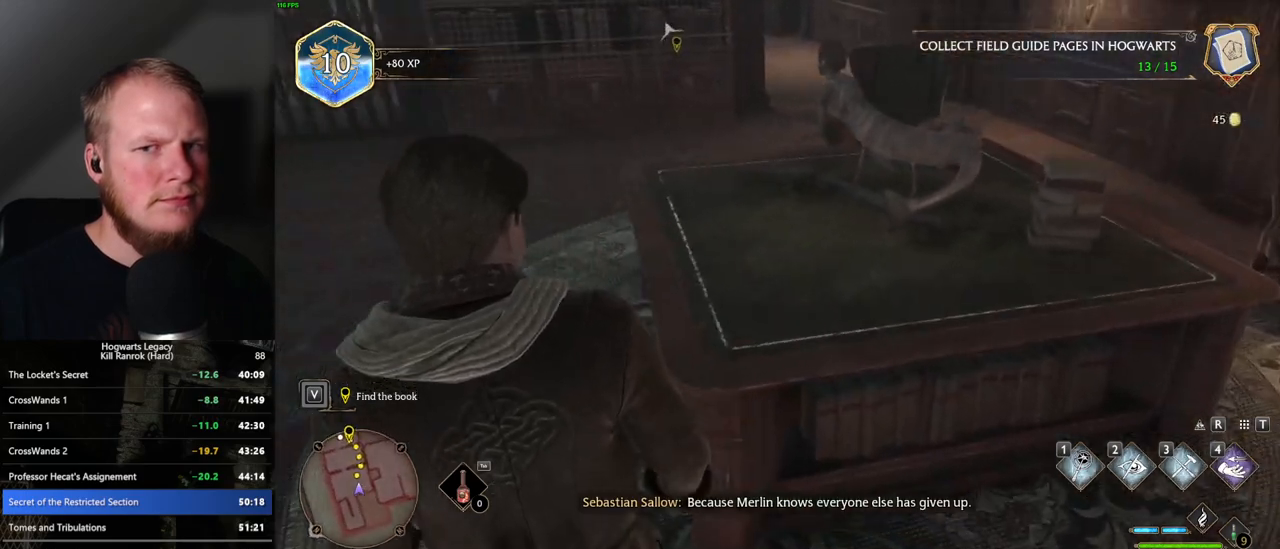
{"keys": ["w"], "mouse": [], "events": [[250, "a", "up"]]}
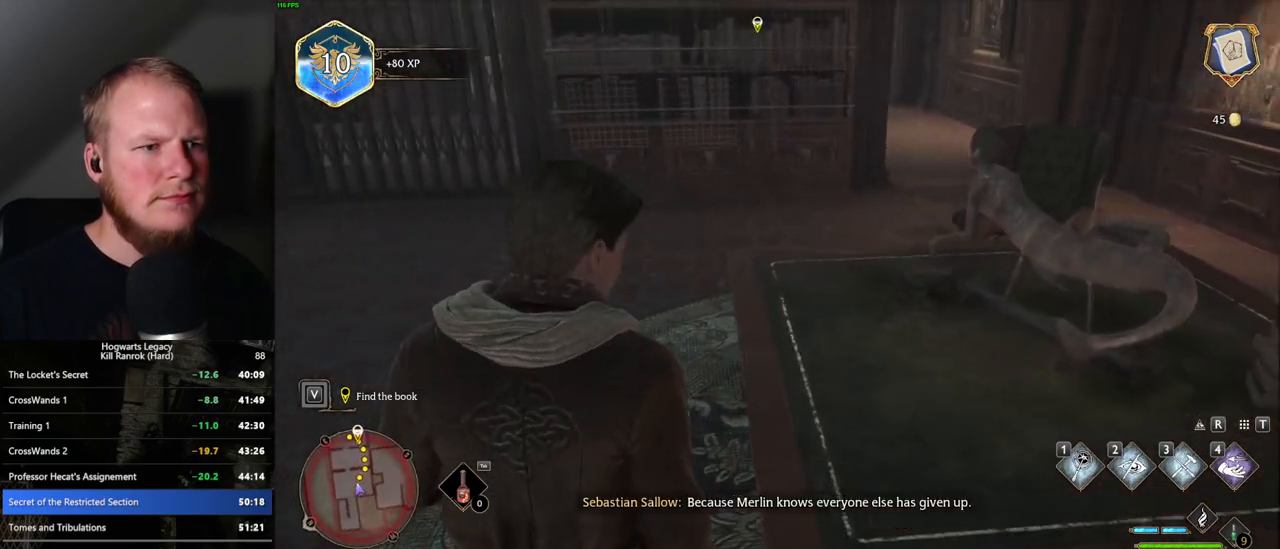
{"keys": ["w"], "mouse": [], "events": []}
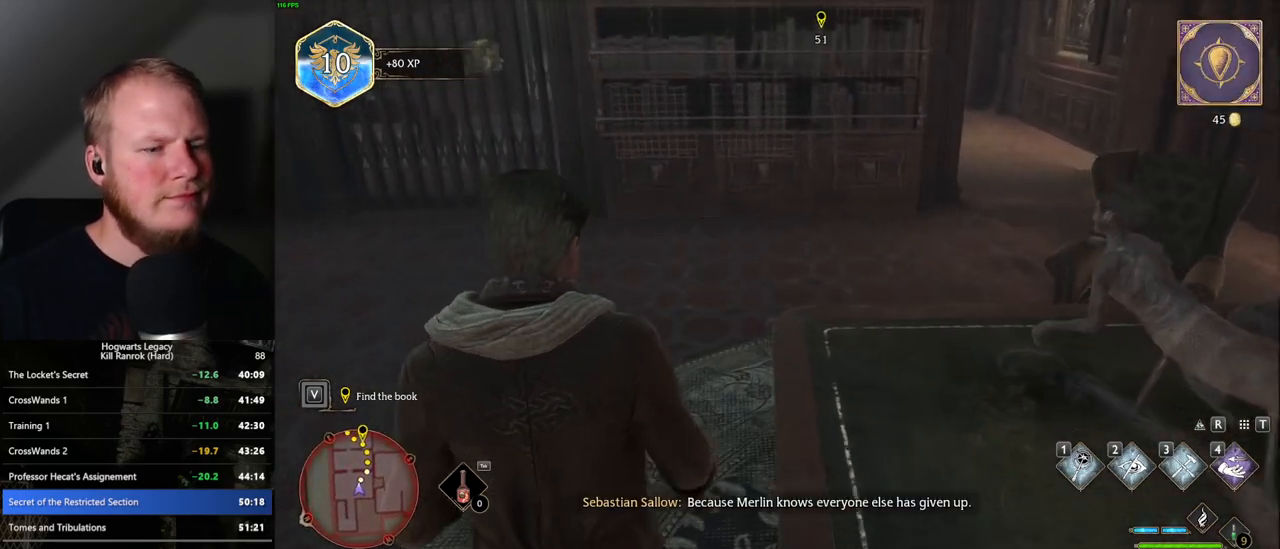
{"keys": ["w"], "mouse": [], "events": []}
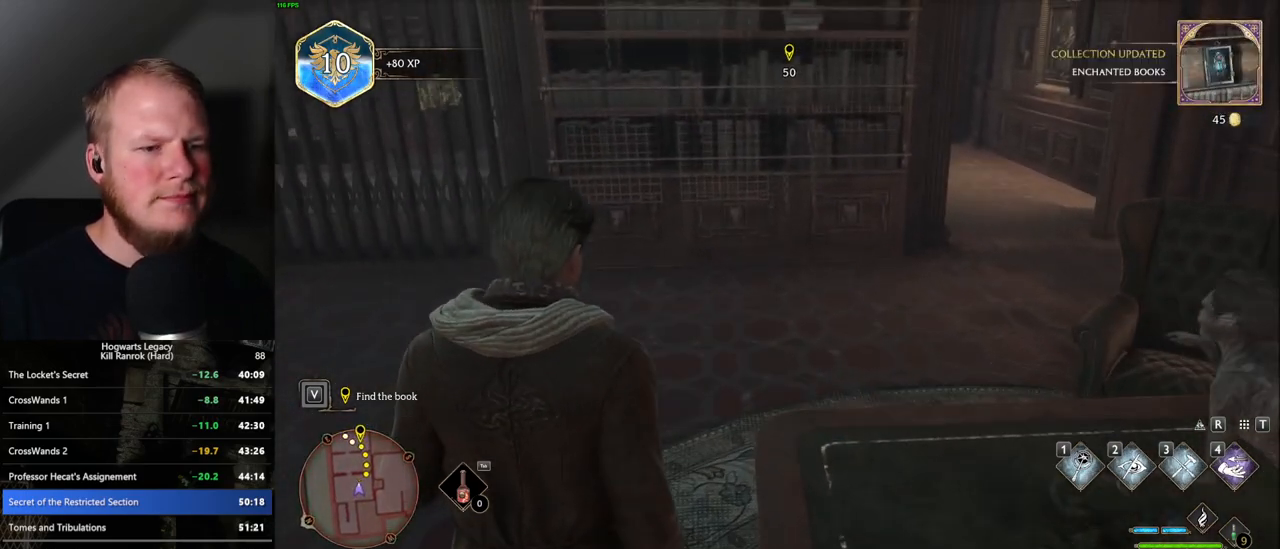
{"keys": ["w"], "mouse": [], "events": []}
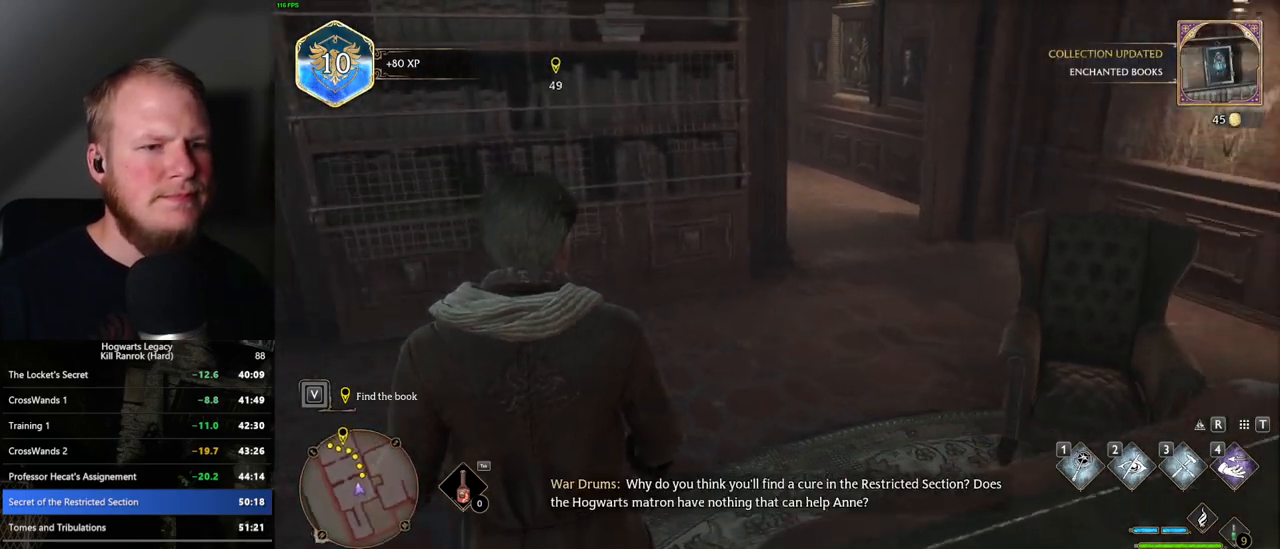
{"keys": ["w"], "mouse": [], "events": []}
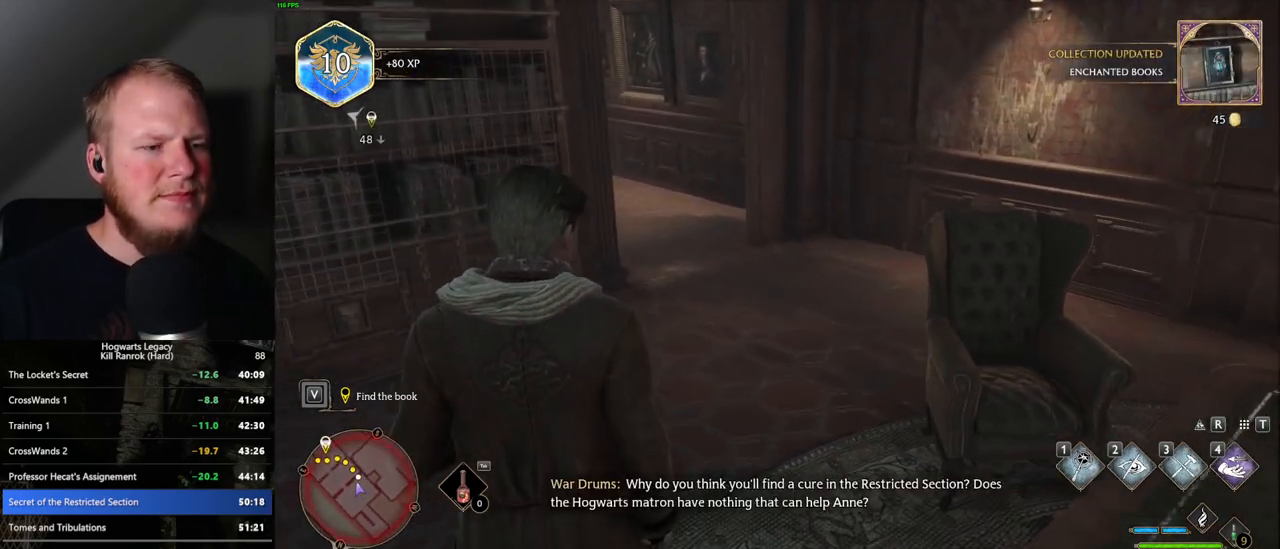
{"keys": ["w"], "mouse": [], "events": []}
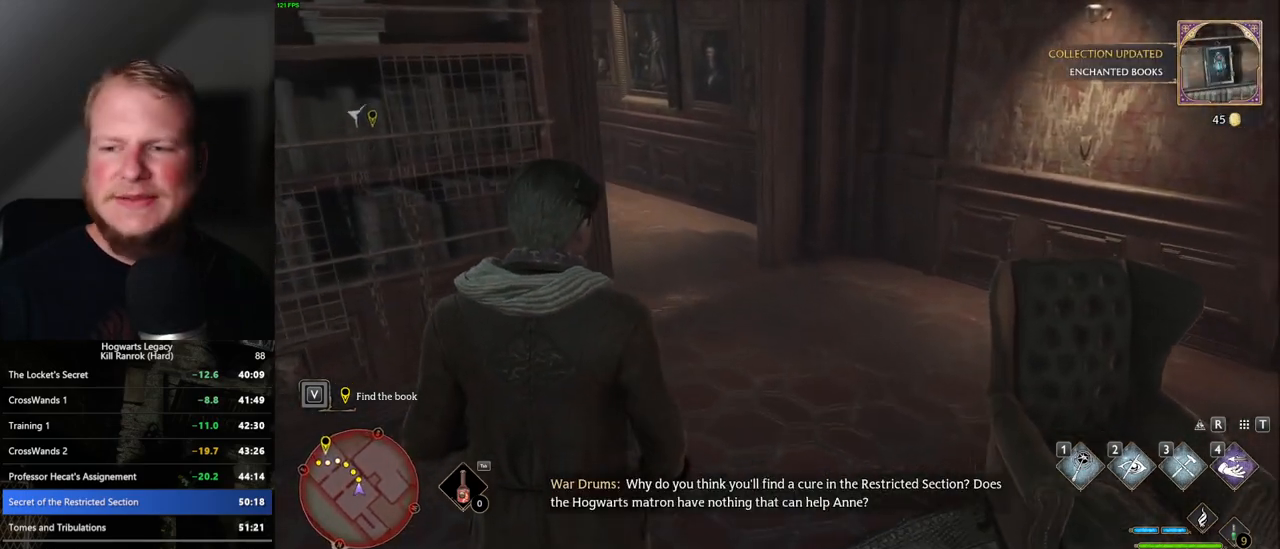
{"keys": ["w"], "mouse": [], "events": []}
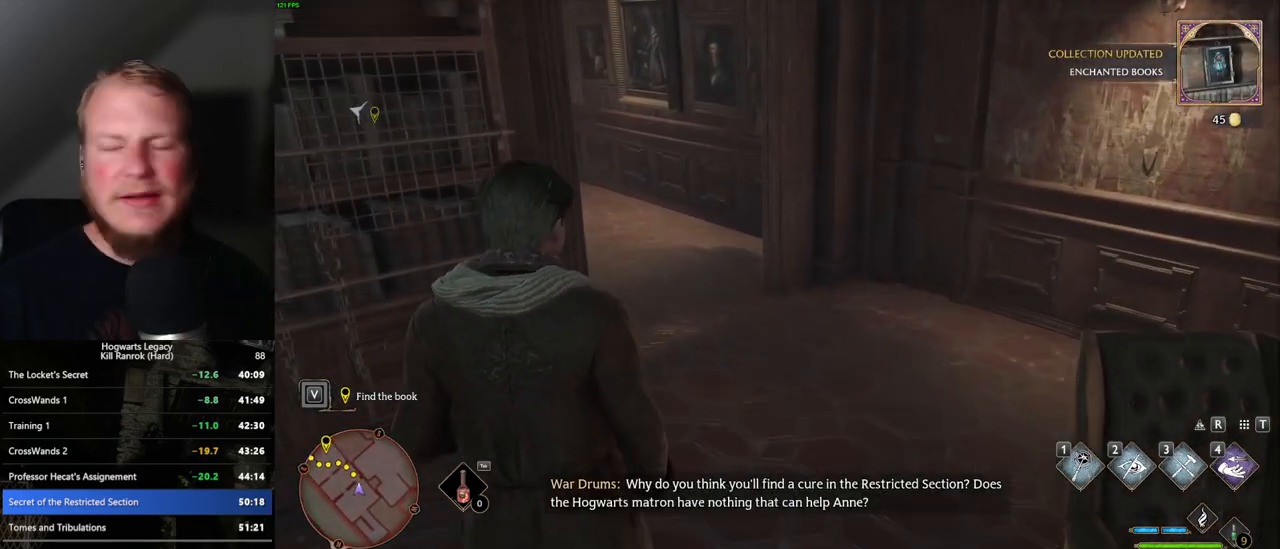
{"keys": ["w"], "mouse": [], "events": []}
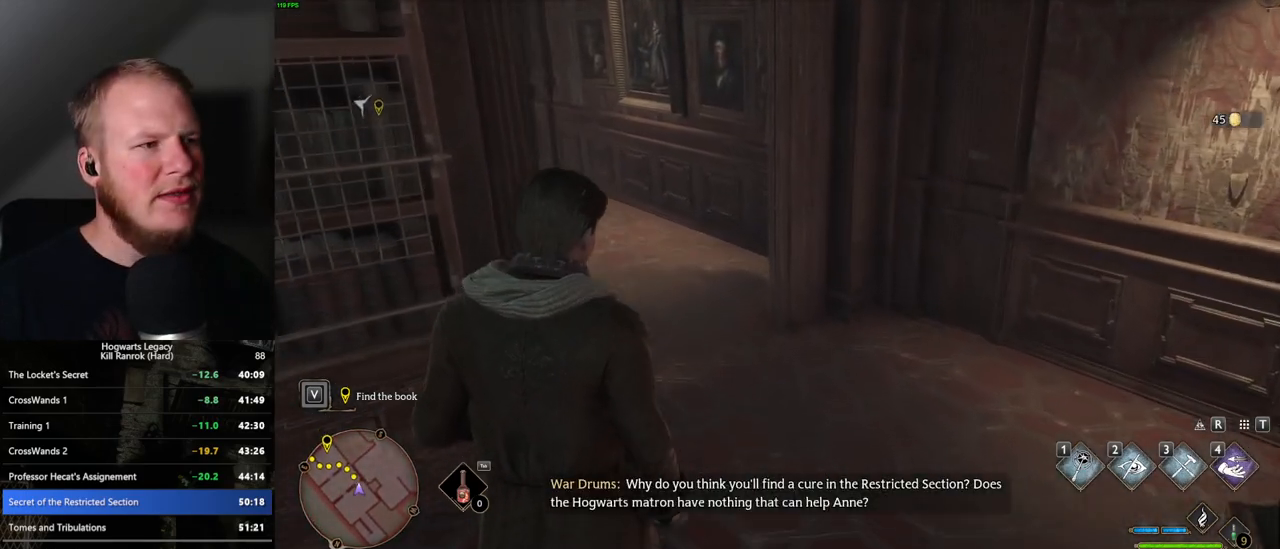
{"keys": ["w"], "mouse": [], "events": []}
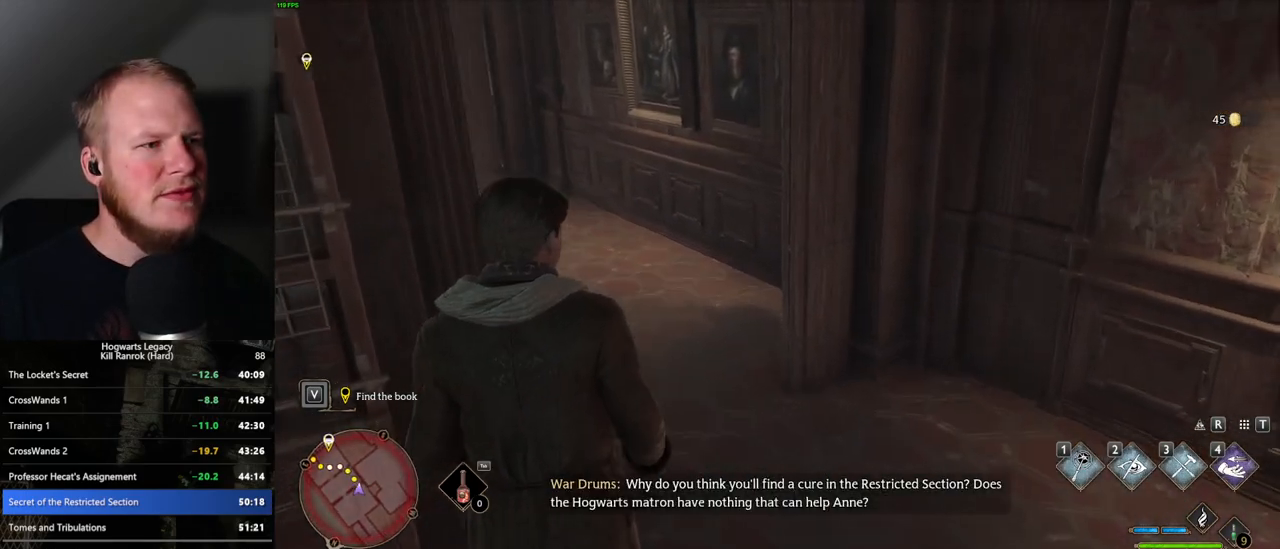
{"keys": ["w"], "mouse": [], "events": []}
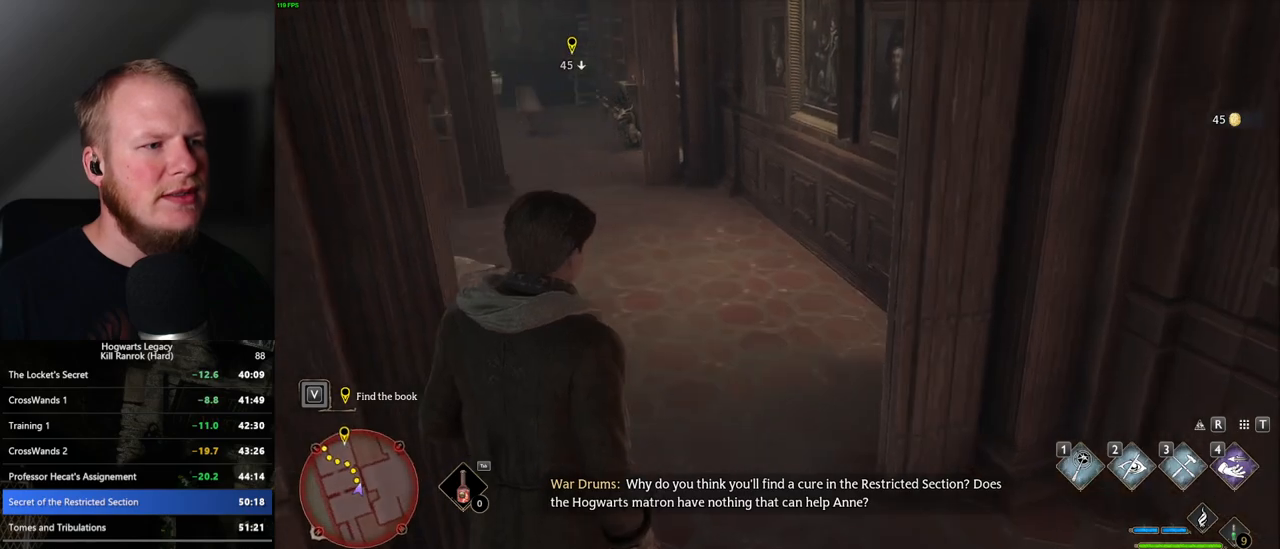
{"keys": ["w"], "mouse": [], "events": []}
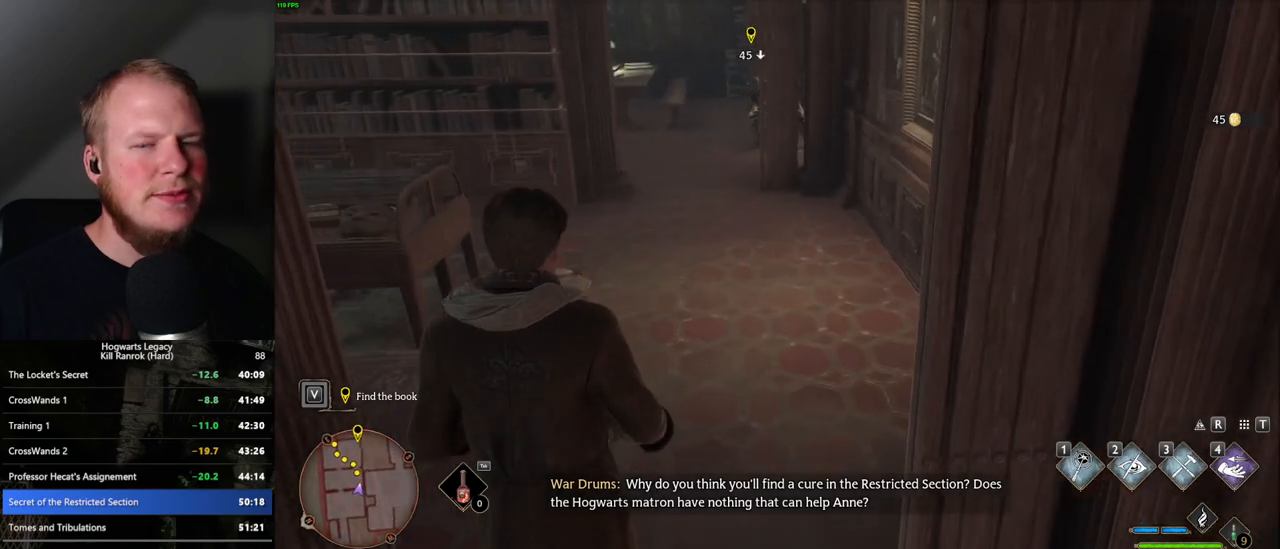
{"keys": ["w"], "mouse": [], "events": []}
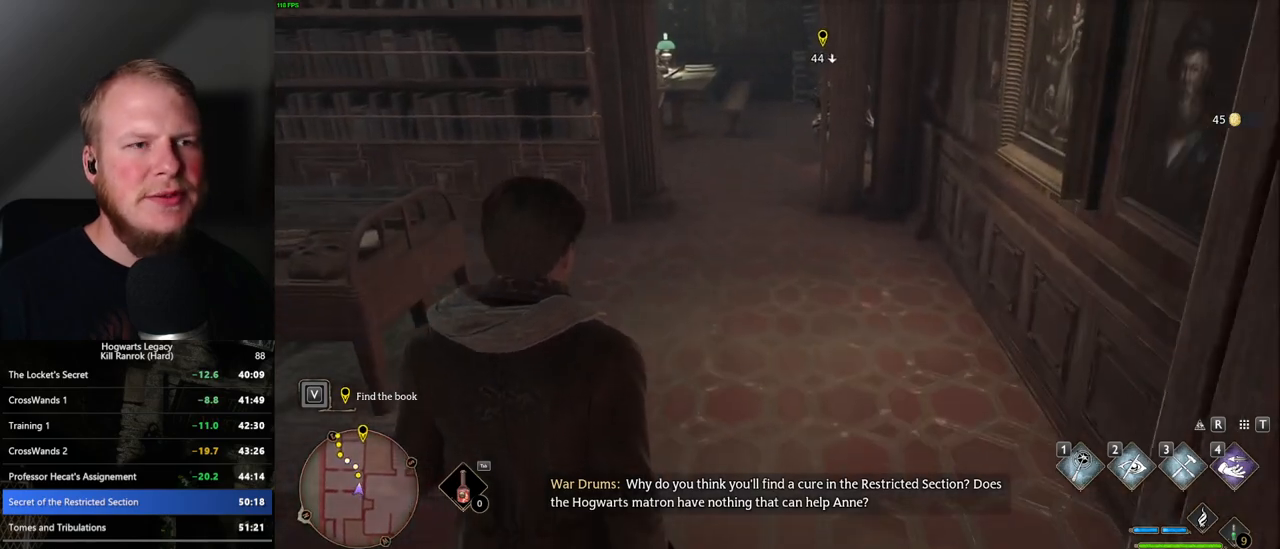
{"keys": ["w"], "mouse": [], "events": []}
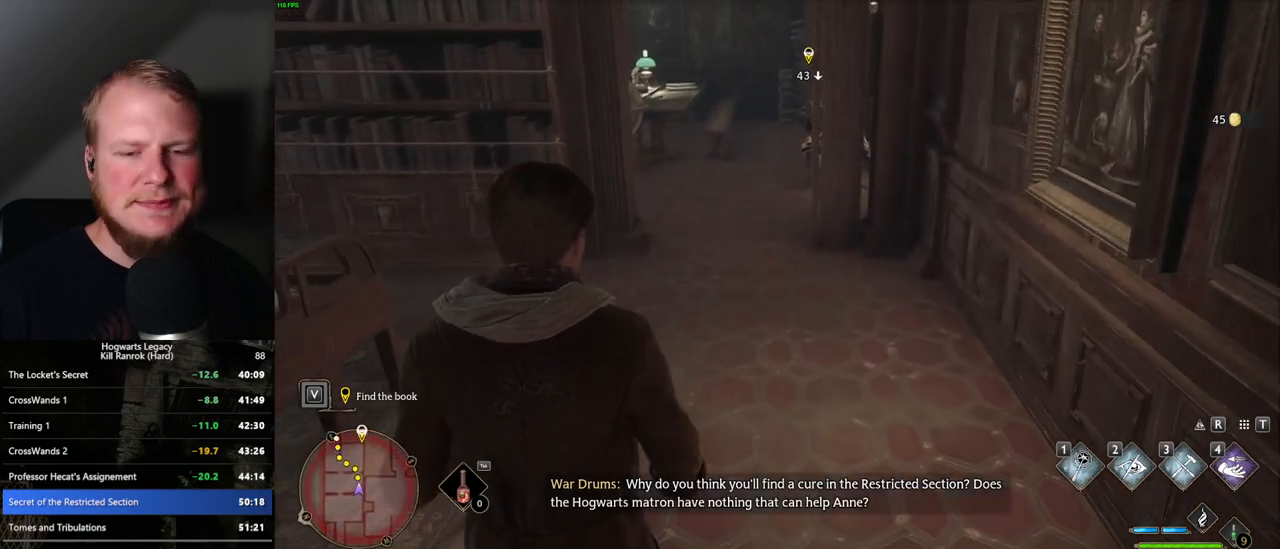
{"keys": ["w"], "mouse": [], "events": []}
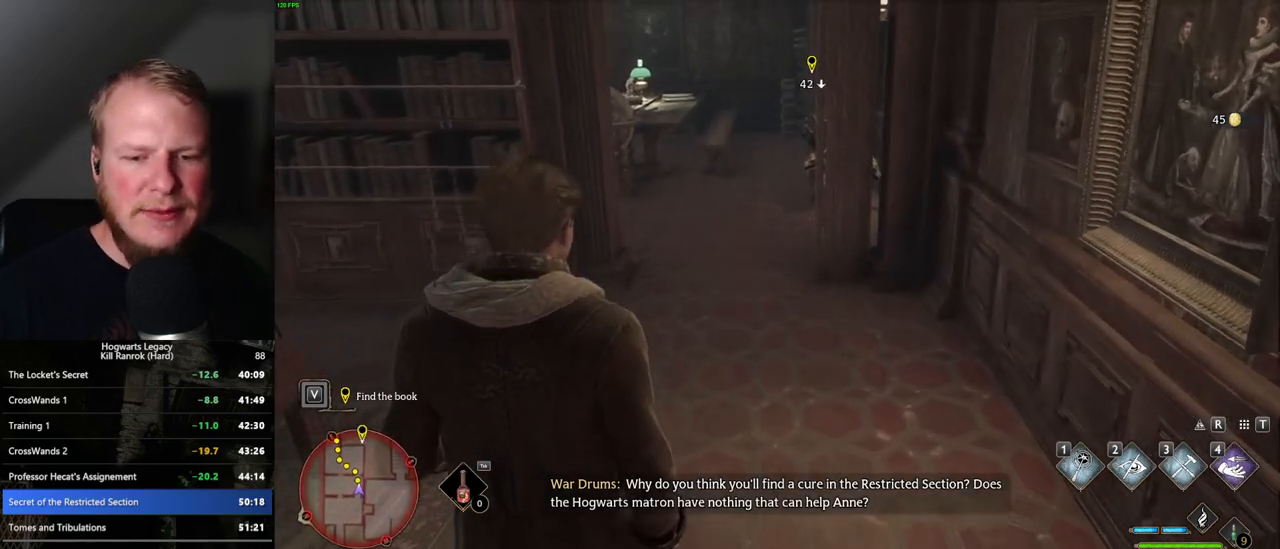
{"keys": ["w"], "mouse": [], "events": []}
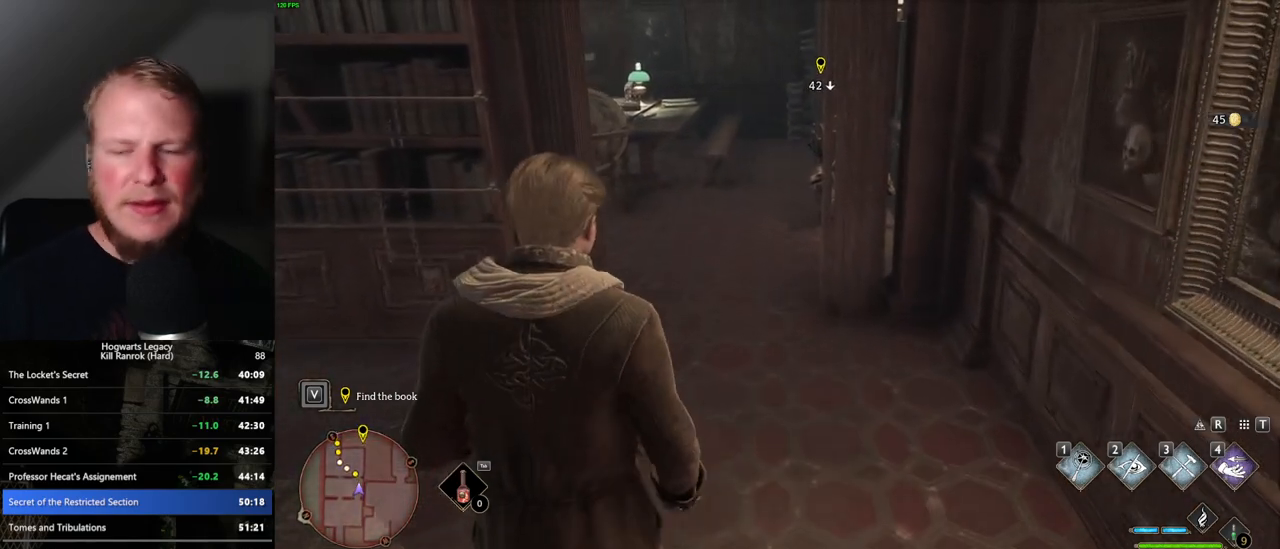
{"keys": ["w"], "mouse": [], "events": []}
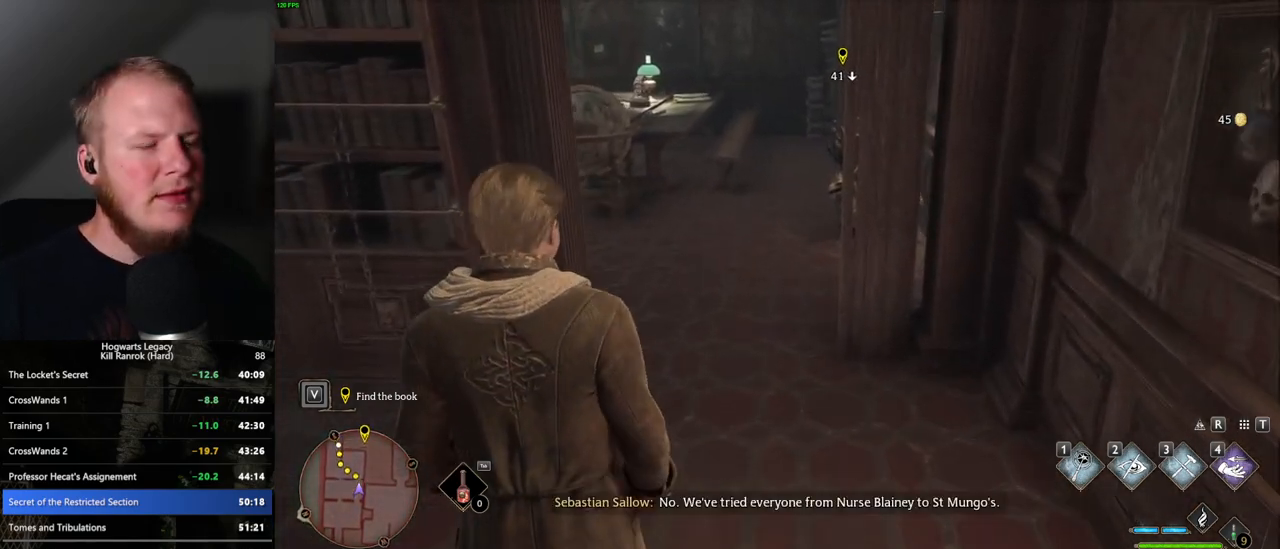
{"keys": ["w"], "mouse": [], "events": []}
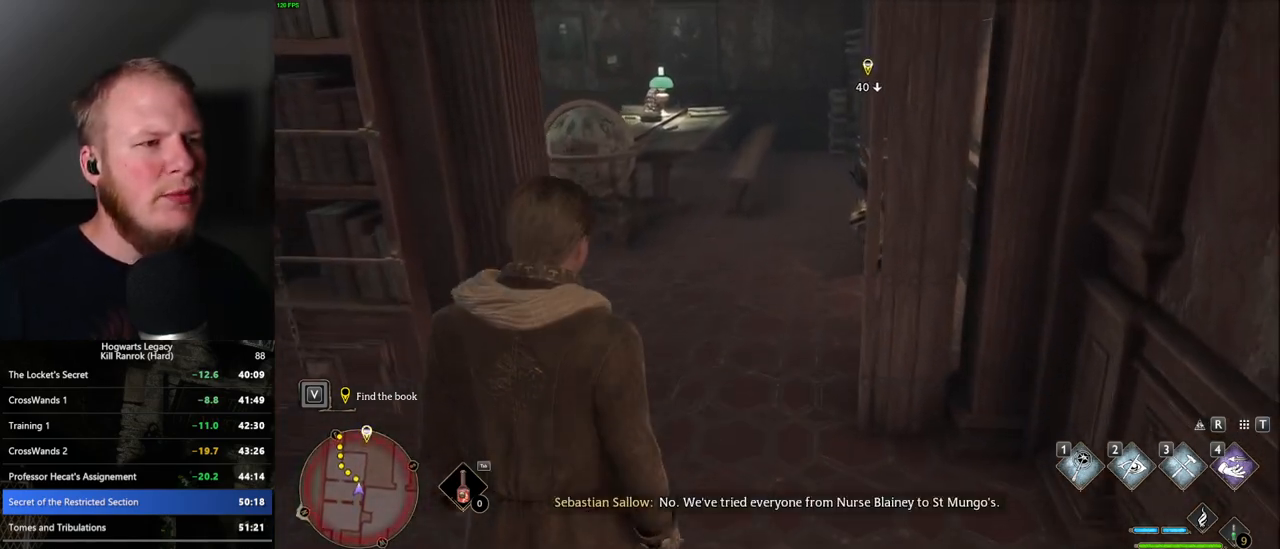
{"keys": ["w"], "mouse": [], "events": []}